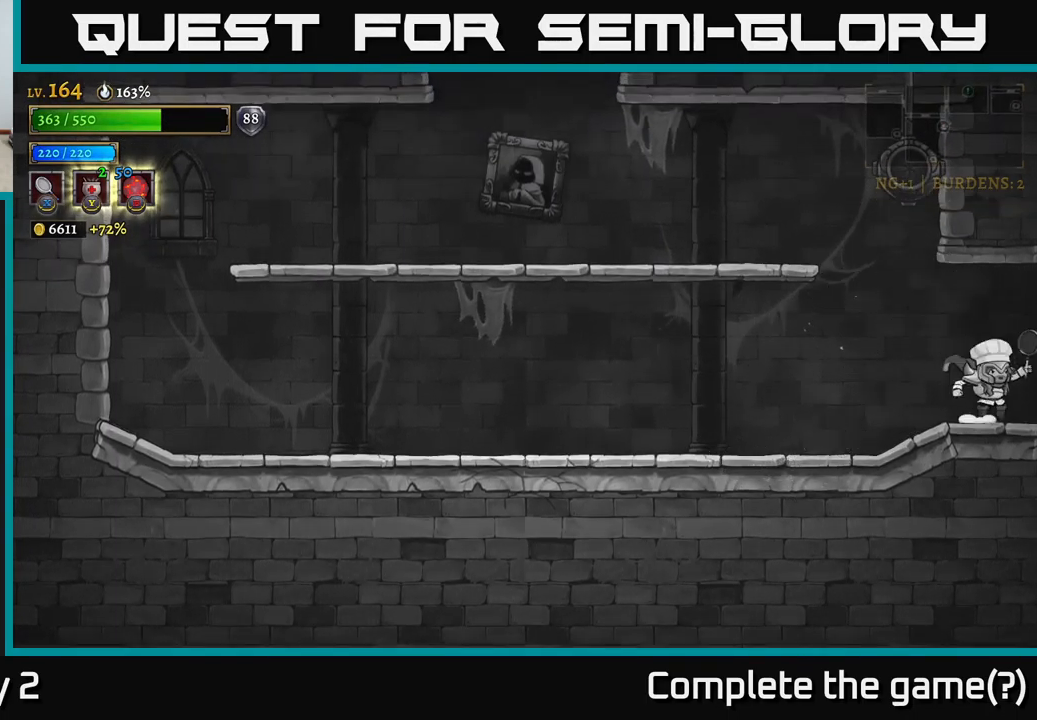
Gameplay with a controller (Xbox layout); each line is a JSON object with the inputs held at the frame after it. "events" lists button and stick changes between this image and that frame as [ms after this image, input, new state], when the widget could be followed in between.
{"buttons": [], "left_stick": "center", "right_stick": "center", "events": [[67, "R2", "down"], [367, "left_stick", "center"], [400, "R2", "up"]]}
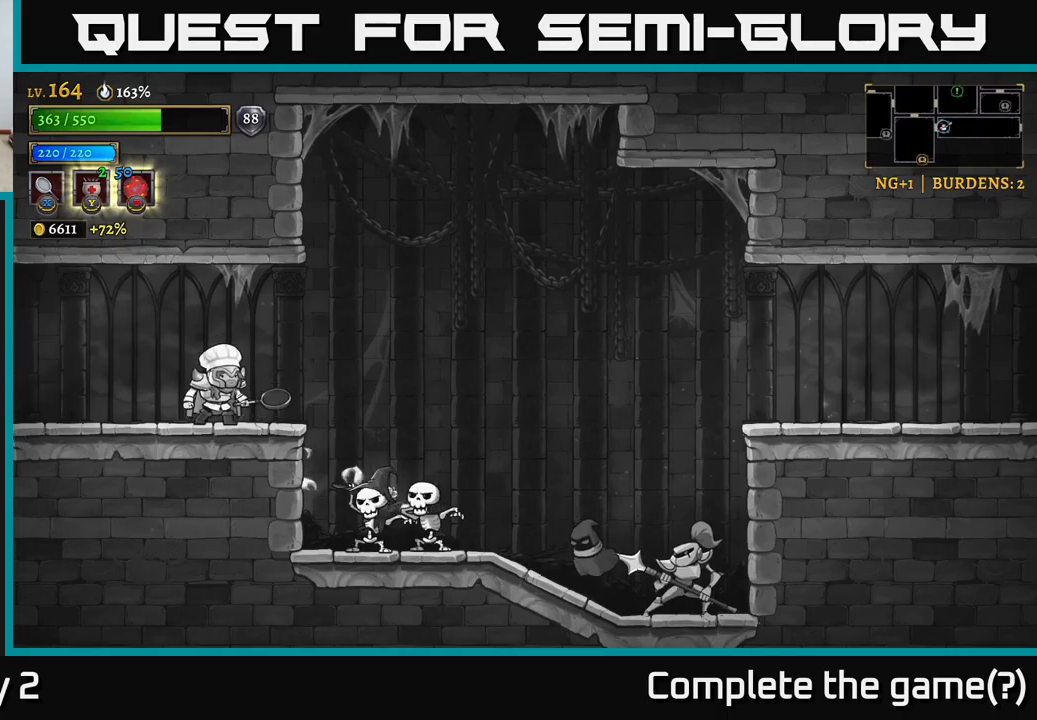
{"buttons": [], "left_stick": "left", "right_stick": "center", "events": [[267, "left_stick", "right"], [400, "left_stick", "left"]]}
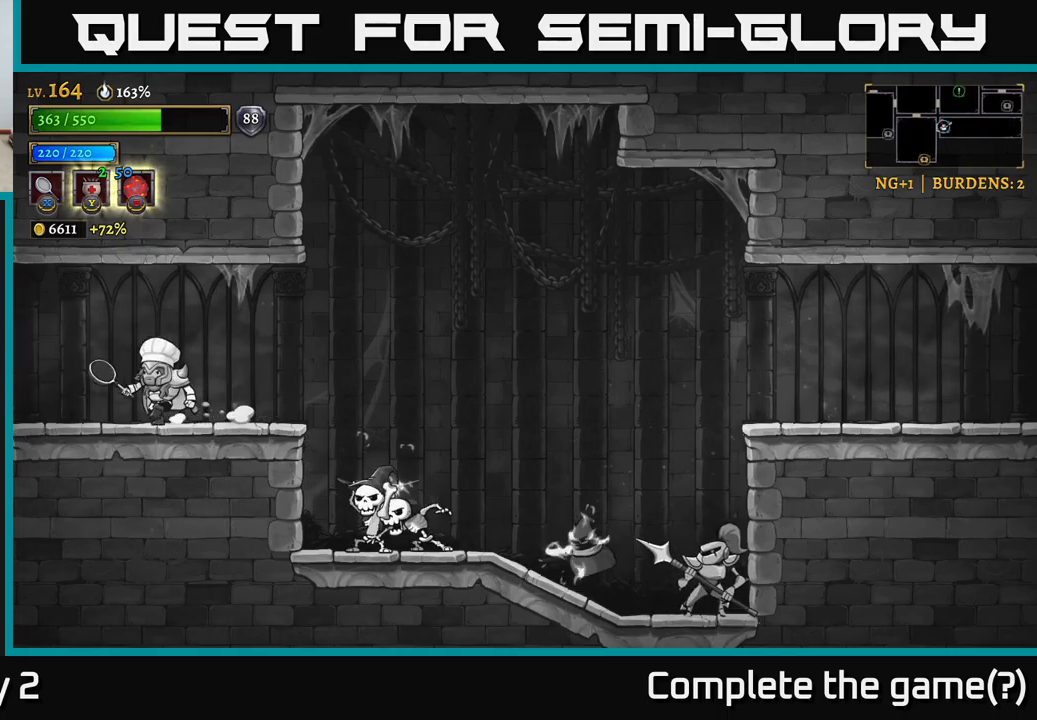
{"buttons": [], "left_stick": "center", "right_stick": "center", "events": [[284, "left_stick", "center"]]}
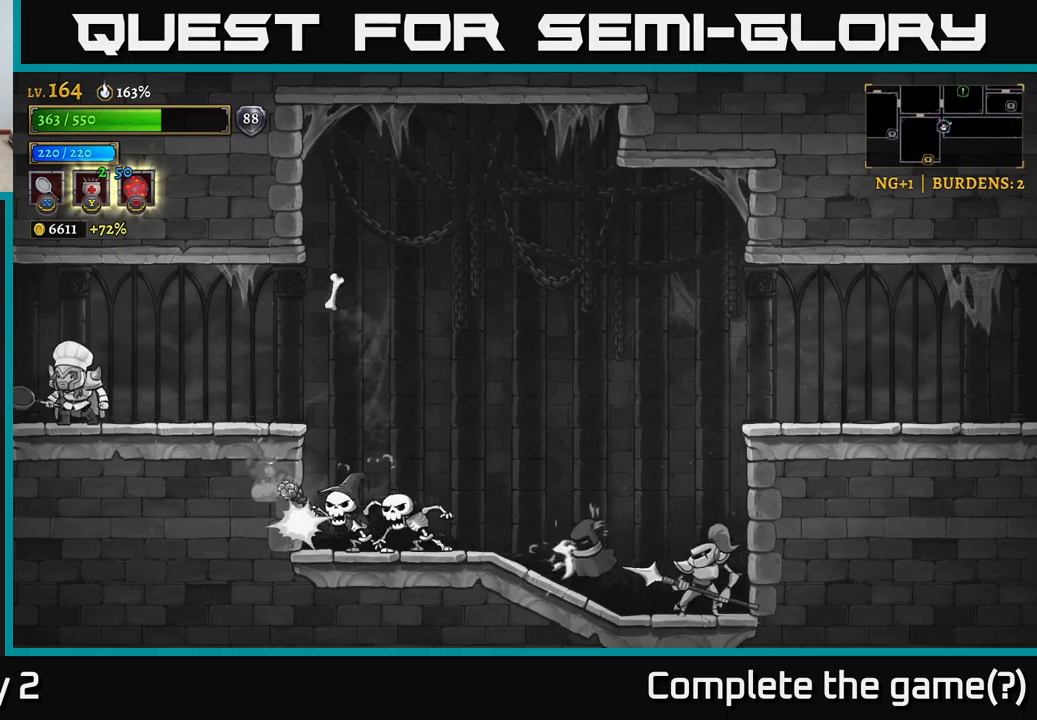
{"buttons": [], "left_stick": "right", "right_stick": "center", "events": [[467, "left_stick", "right"]]}
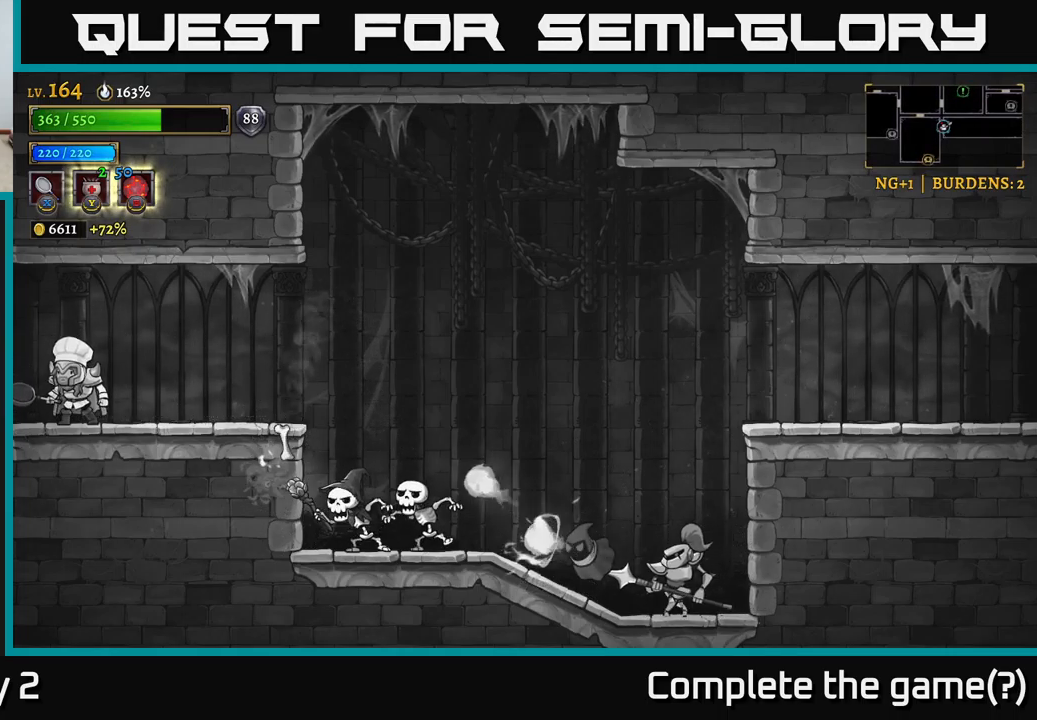
{"buttons": ["X"], "left_stick": "right", "right_stick": "center", "events": [[367, "X", "down"]]}
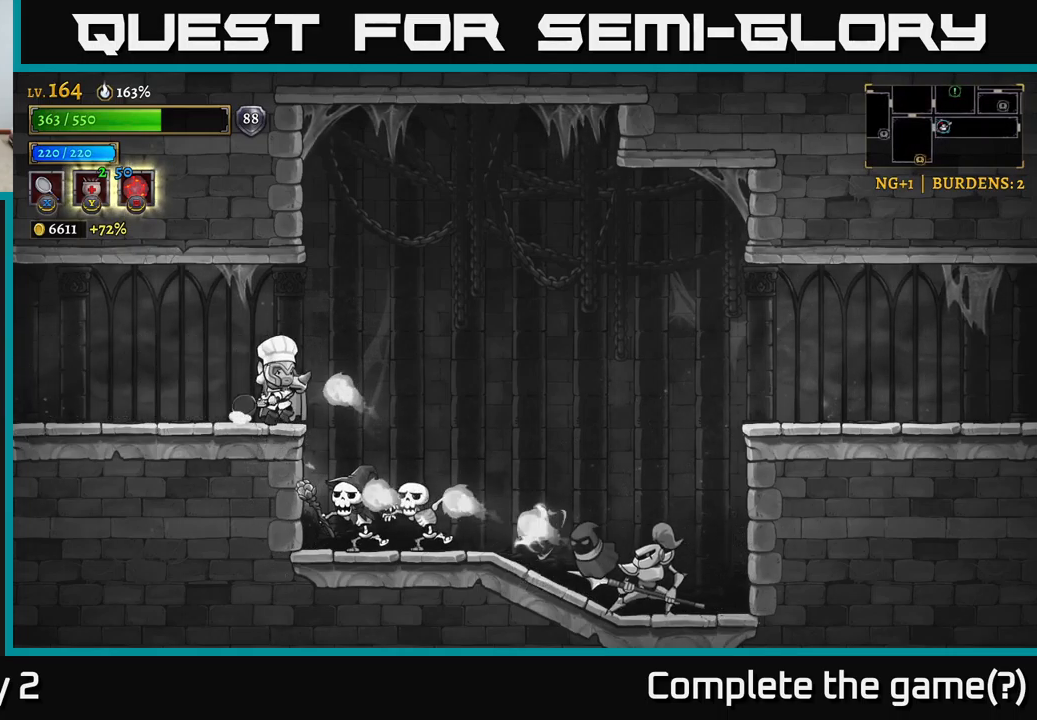
{"buttons": [], "left_stick": "left", "right_stick": "center", "events": [[67, "X", "up"], [67, "left_stick", "left"]]}
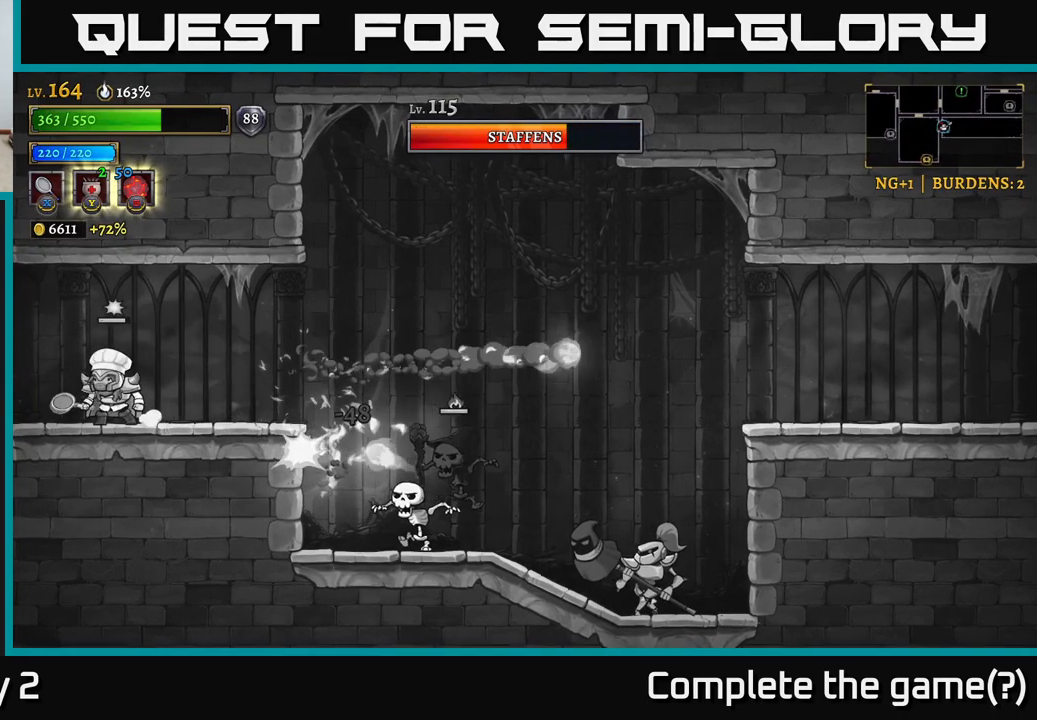
{"buttons": [], "left_stick": "center", "right_stick": "center", "events": [[34, "left_stick", "center"], [100, "left_stick", "right"], [134, "X", "down"], [334, "left_stick", "center"], [367, "X", "up"]]}
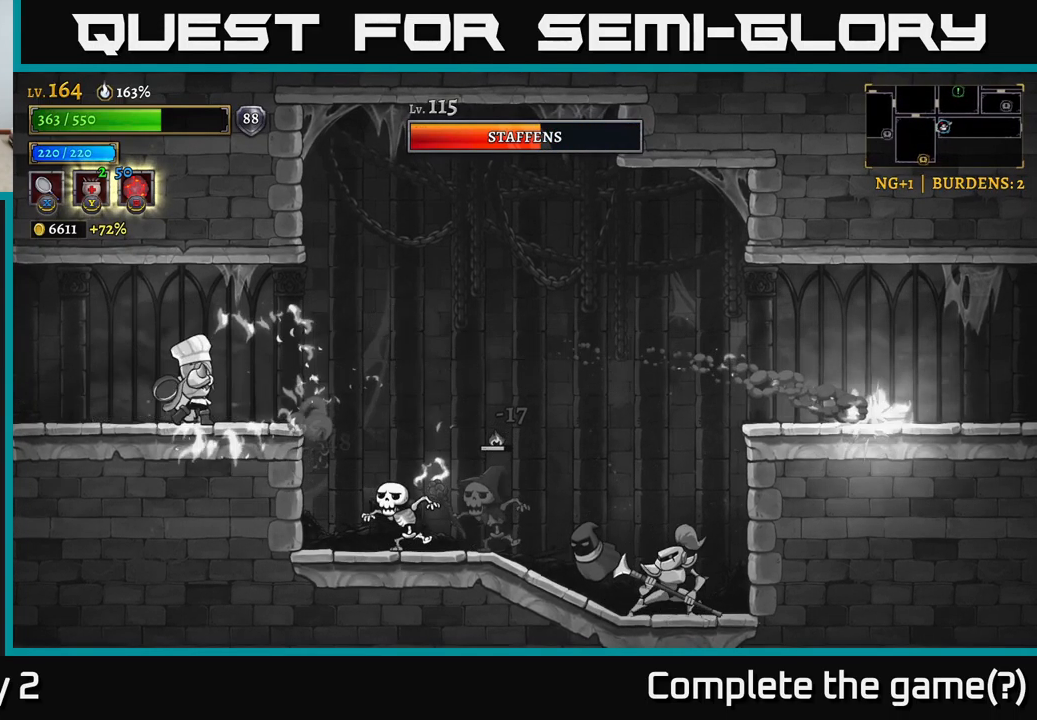
{"buttons": ["X"], "left_stick": "right", "right_stick": "center", "events": [[200, "left_stick", "right"], [467, "X", "down"]]}
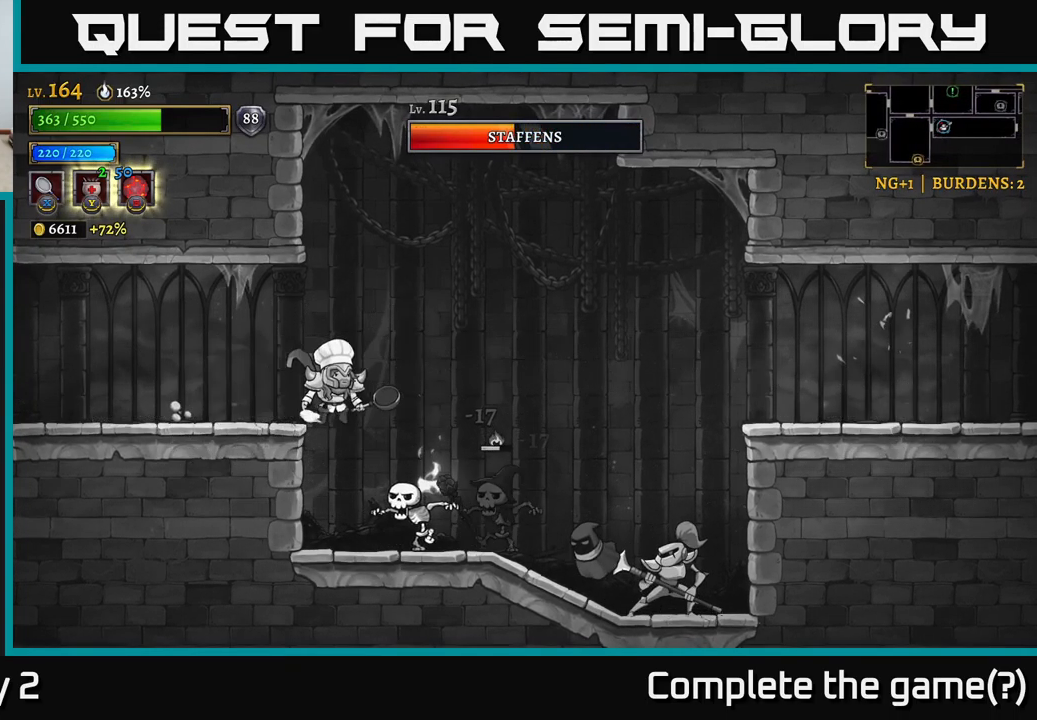
{"buttons": [], "left_stick": "right", "right_stick": "center", "events": [[117, "left_stick", "center"], [300, "X", "up"], [367, "left_stick", "right"]]}
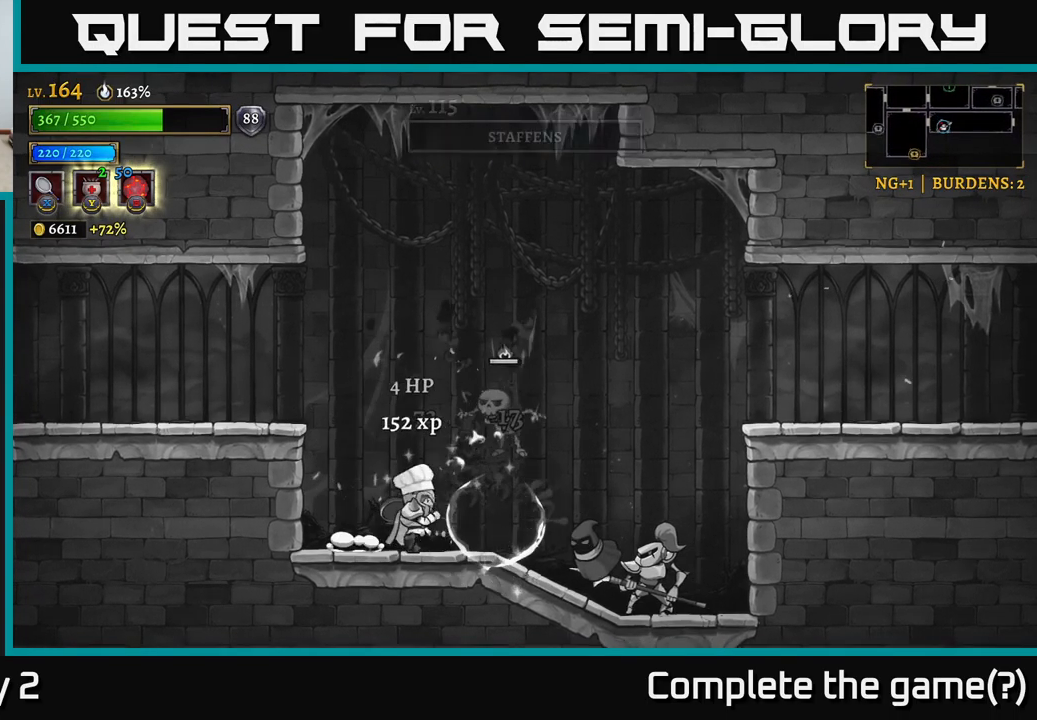
{"buttons": [], "left_stick": "center", "right_stick": "center", "events": [[34, "left_stick", "center"], [117, "left_stick", "right"], [134, "X", "down"], [384, "left_stick", "center"], [417, "X", "up"]]}
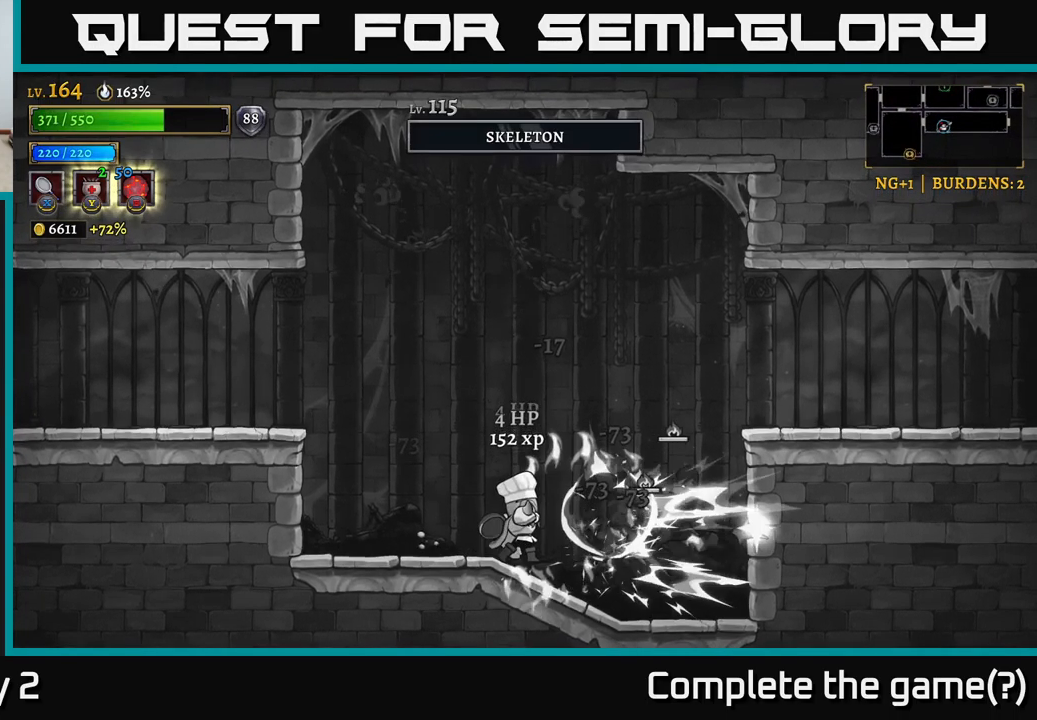
{"buttons": [], "left_stick": "left", "right_stick": "center", "events": [[200, "left_stick", "right"], [250, "X", "down"], [383, "left_stick", "center"], [433, "X", "up"], [466, "left_stick", "left"]]}
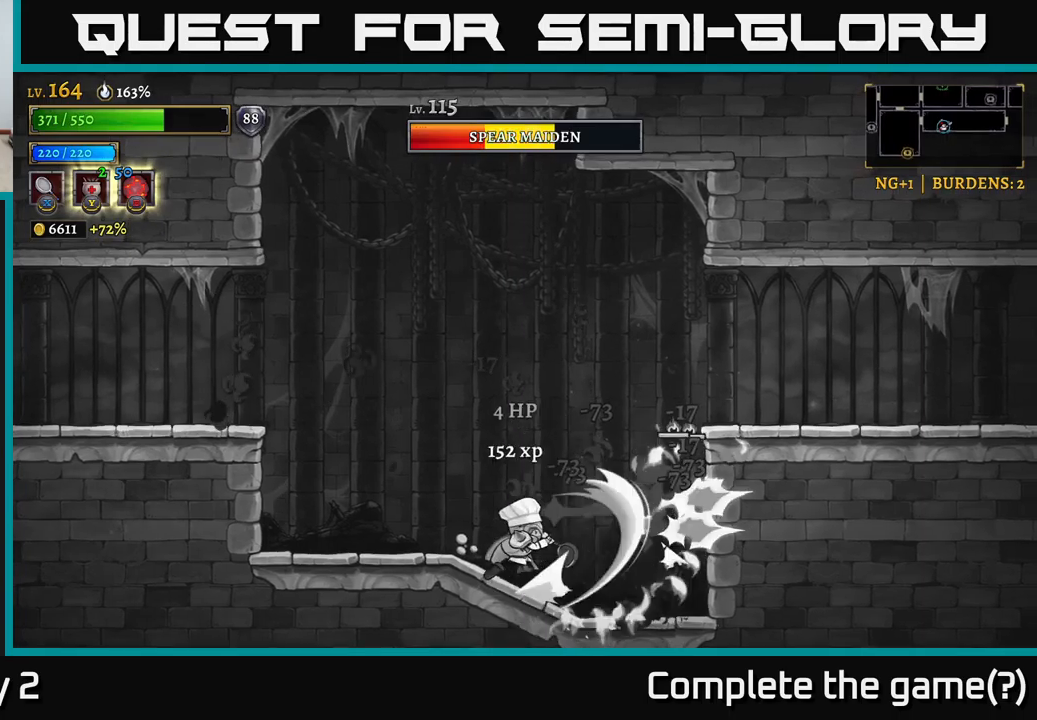
{"buttons": ["A"], "left_stick": "up-left", "right_stick": "center", "events": [[16, "L2", "down"], [233, "A", "down"], [333, "L2", "up"], [466, "left_stick", "up-left"]]}
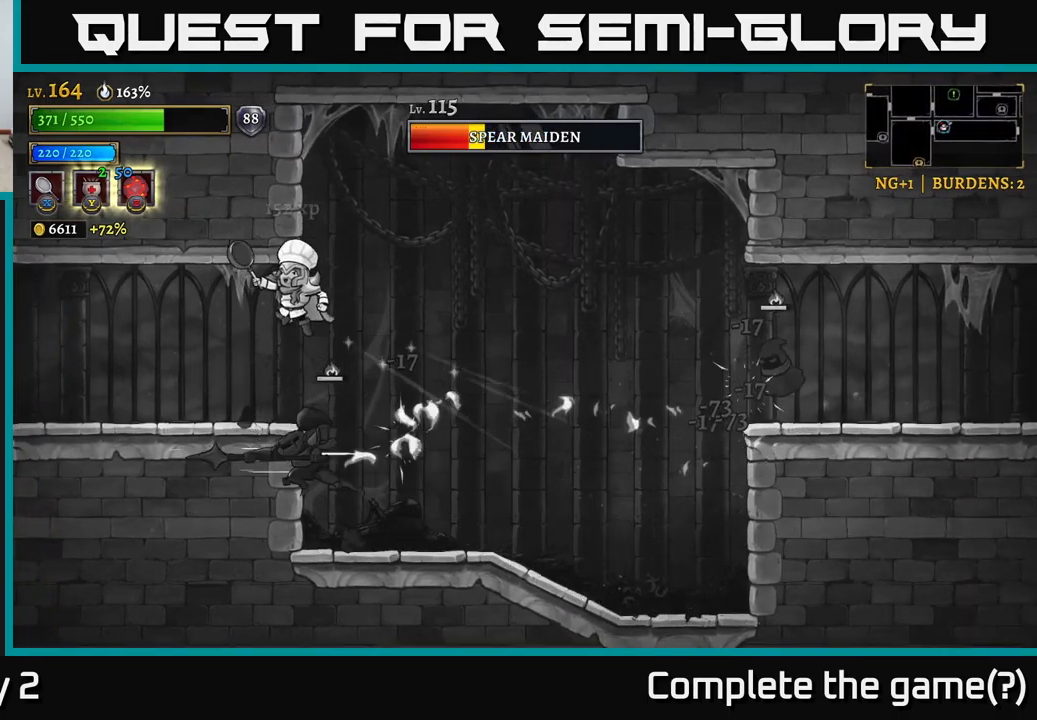
{"buttons": ["A"], "left_stick": "right", "right_stick": "center", "events": [[83, "left_stick", "right"], [133, "A", "up"], [450, "A", "down"]]}
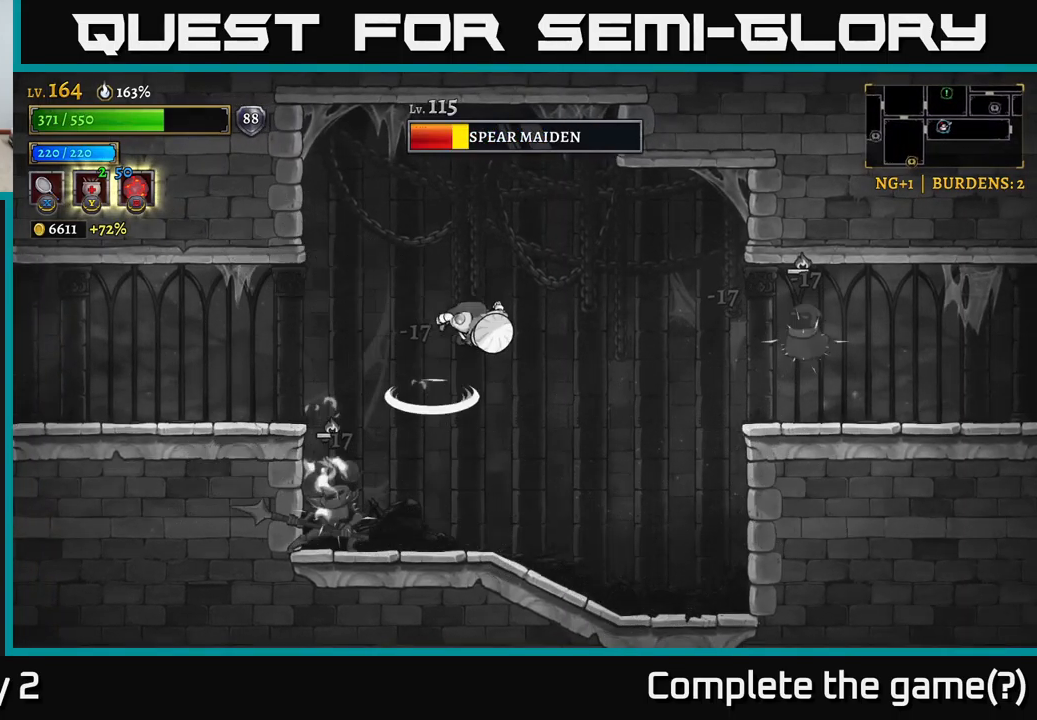
{"buttons": [], "left_stick": "center", "right_stick": "center", "events": [[50, "A", "up"], [150, "left_stick", "left"], [233, "X", "down"], [350, "left_stick", "center"], [483, "X", "up"]]}
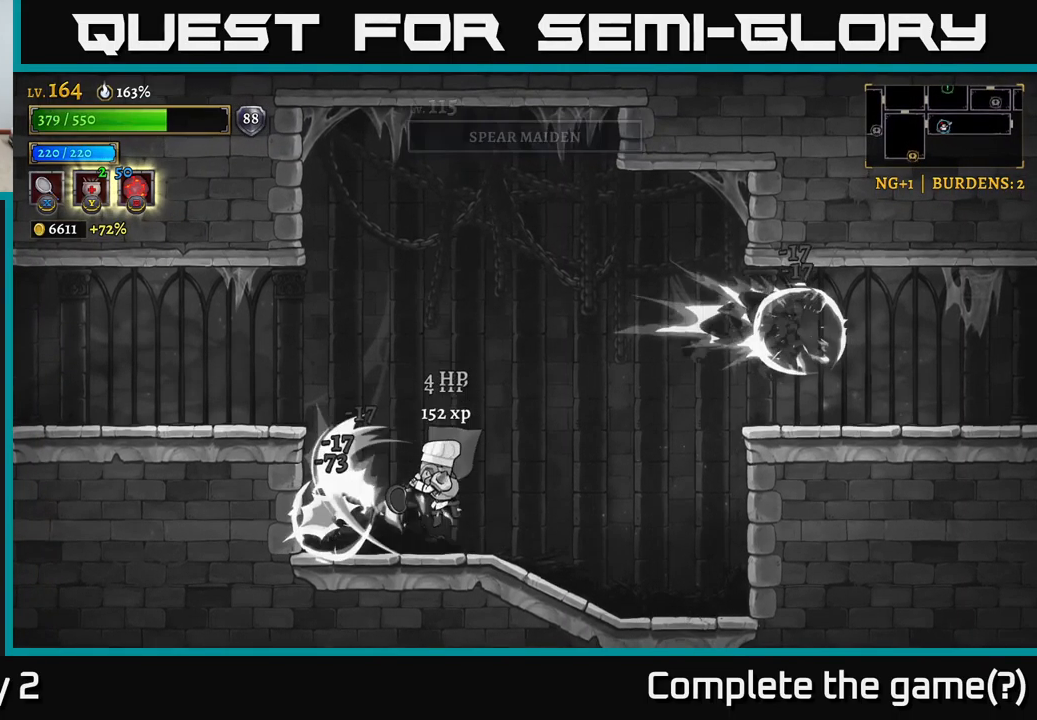
{"buttons": [], "left_stick": "center", "right_stick": "center", "events": []}
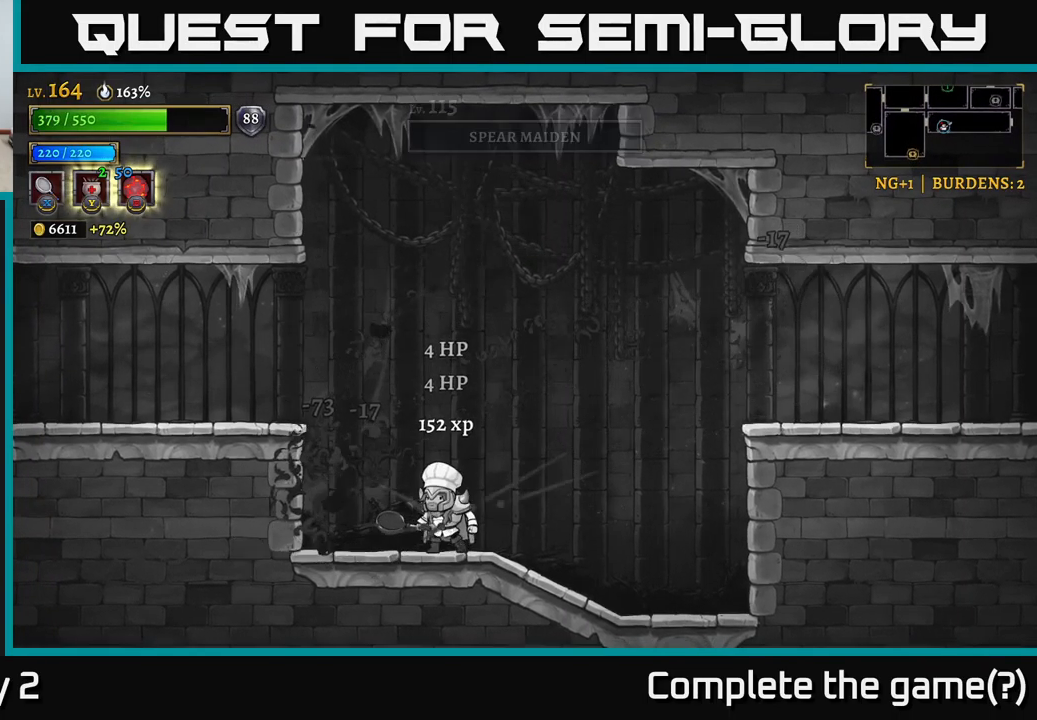
{"buttons": ["R2"], "left_stick": "right", "right_stick": "center", "events": [[50, "left_stick", "left"], [233, "left_stick", "right"], [300, "R2", "down"]]}
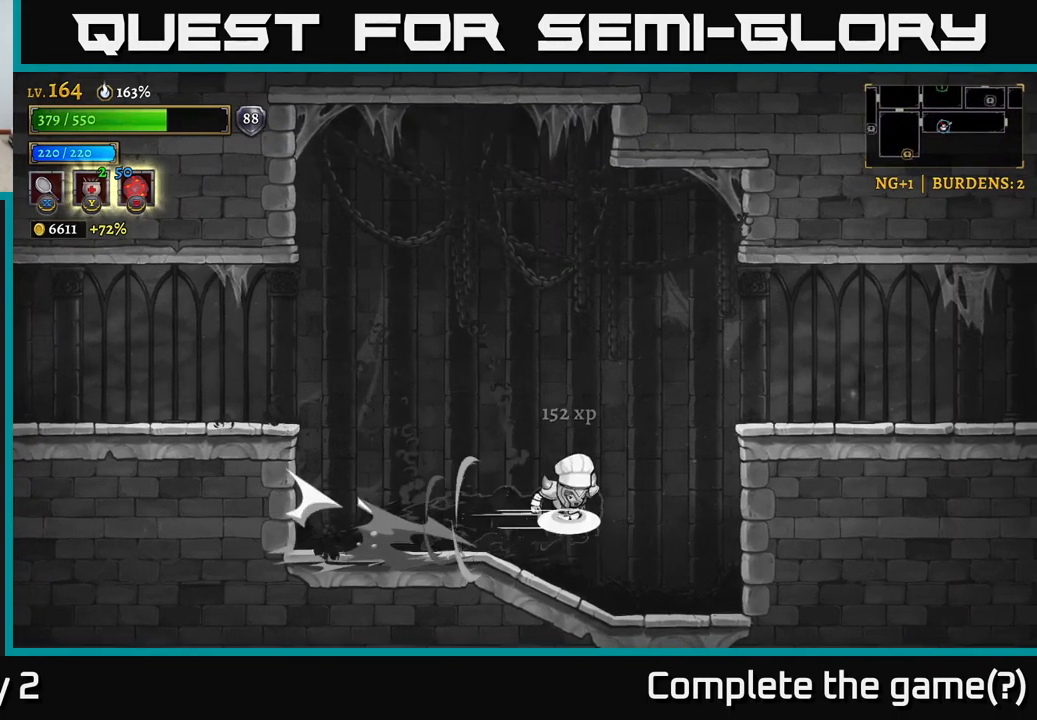
{"buttons": ["R2"], "left_stick": "right", "right_stick": "center", "events": [[33, "A", "down"], [83, "R2", "up"], [250, "A", "up"], [300, "R2", "down"]]}
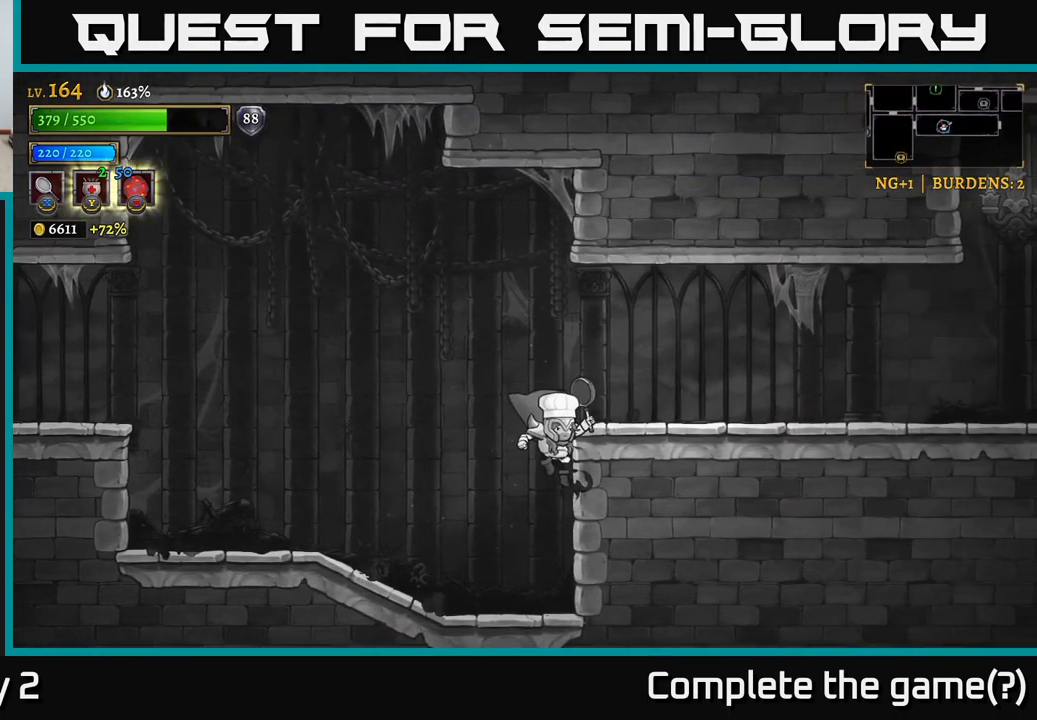
{"buttons": ["A"], "left_stick": "left", "right_stick": "center", "events": [[133, "R2", "up"], [233, "left_stick", "left"], [316, "A", "down"]]}
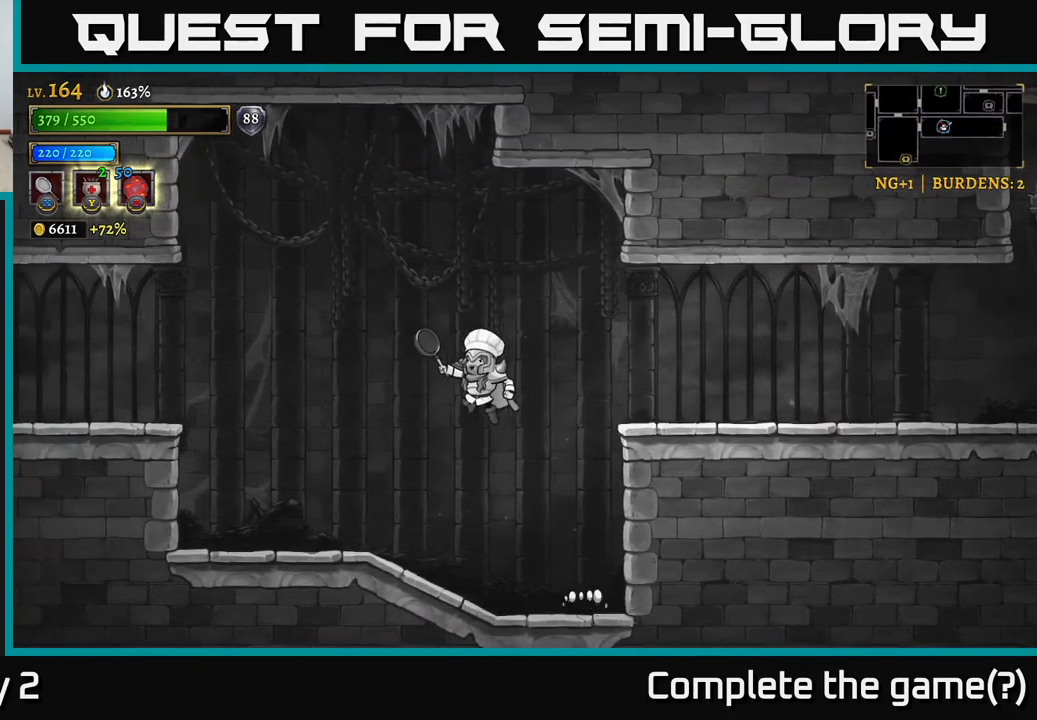
{"buttons": ["L2"], "left_stick": "left", "right_stick": "center", "events": [[133, "L2", "down"], [150, "A", "up"]]}
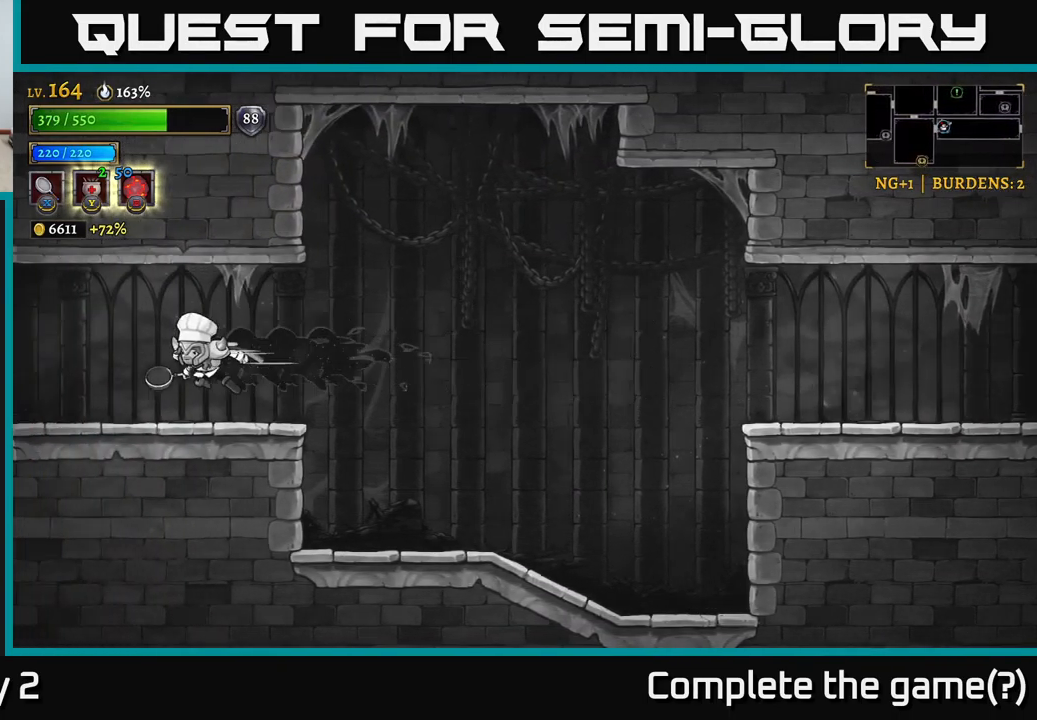
{"buttons": [], "left_stick": "left", "right_stick": "center", "events": [[383, "L2", "up"]]}
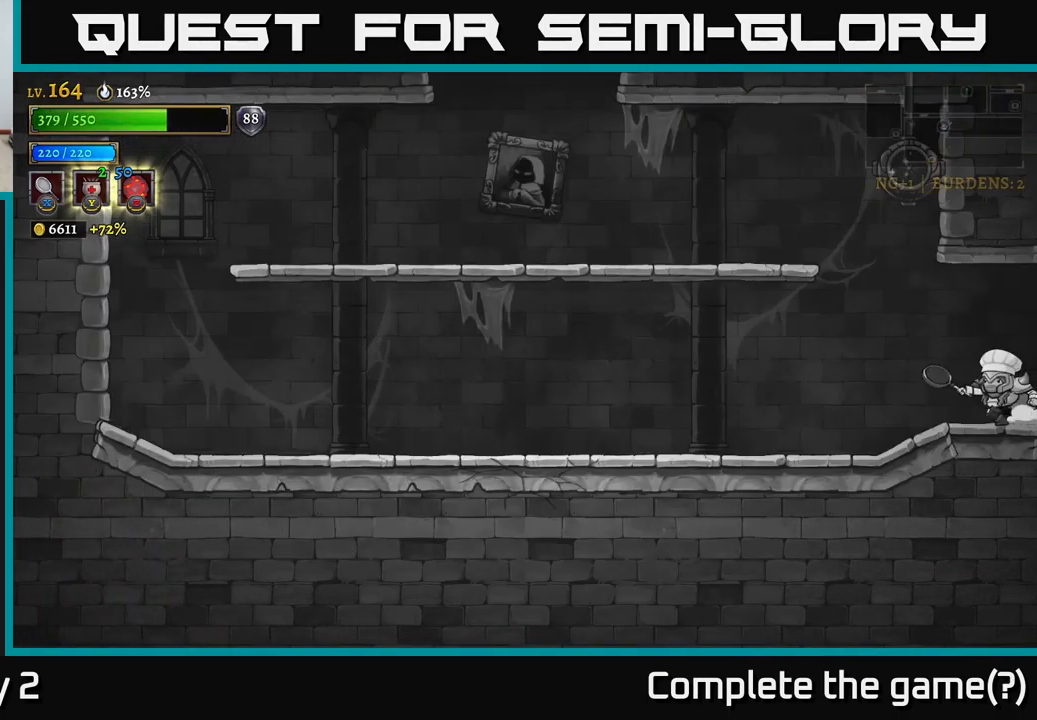
{"buttons": ["L2"], "left_stick": "left", "right_stick": "center", "events": [[100, "L2", "down"]]}
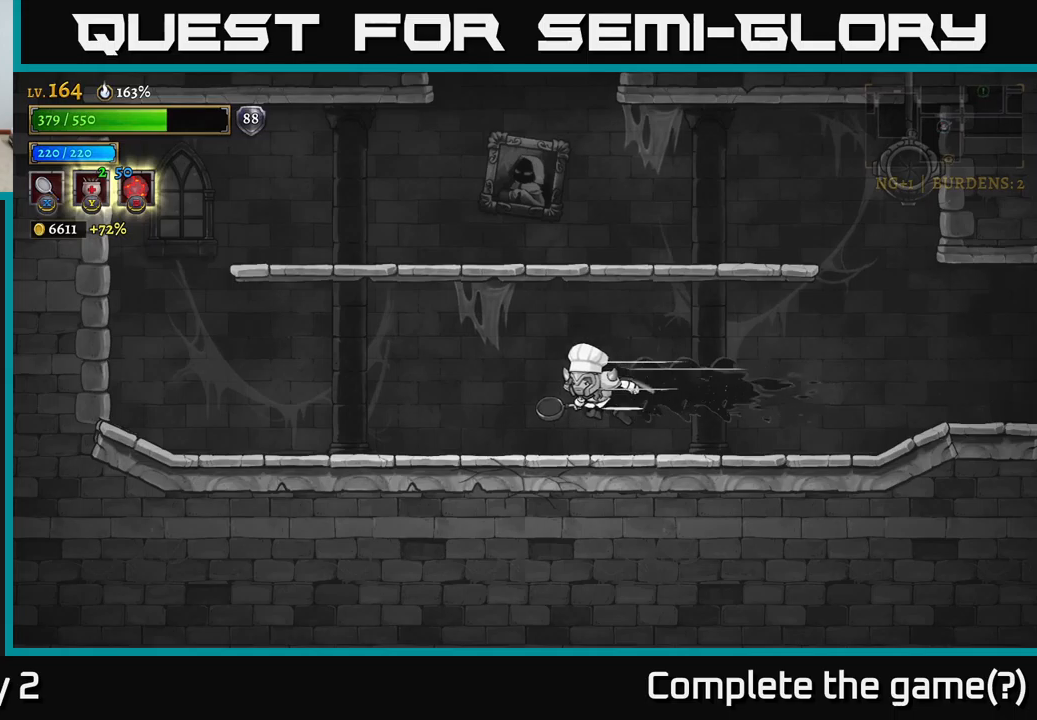
{"buttons": [], "left_stick": "center", "right_stick": "center", "events": [[33, "L2", "up"], [183, "left_stick", "center"]]}
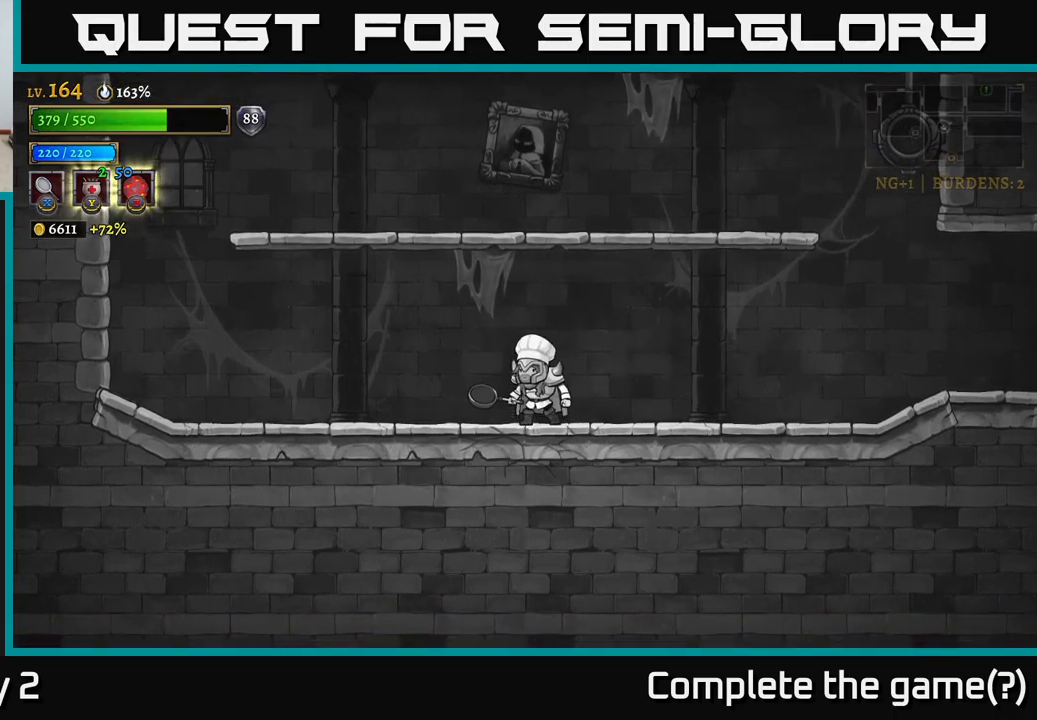
{"buttons": [], "left_stick": "right", "right_stick": "center", "events": [[433, "left_stick", "right"]]}
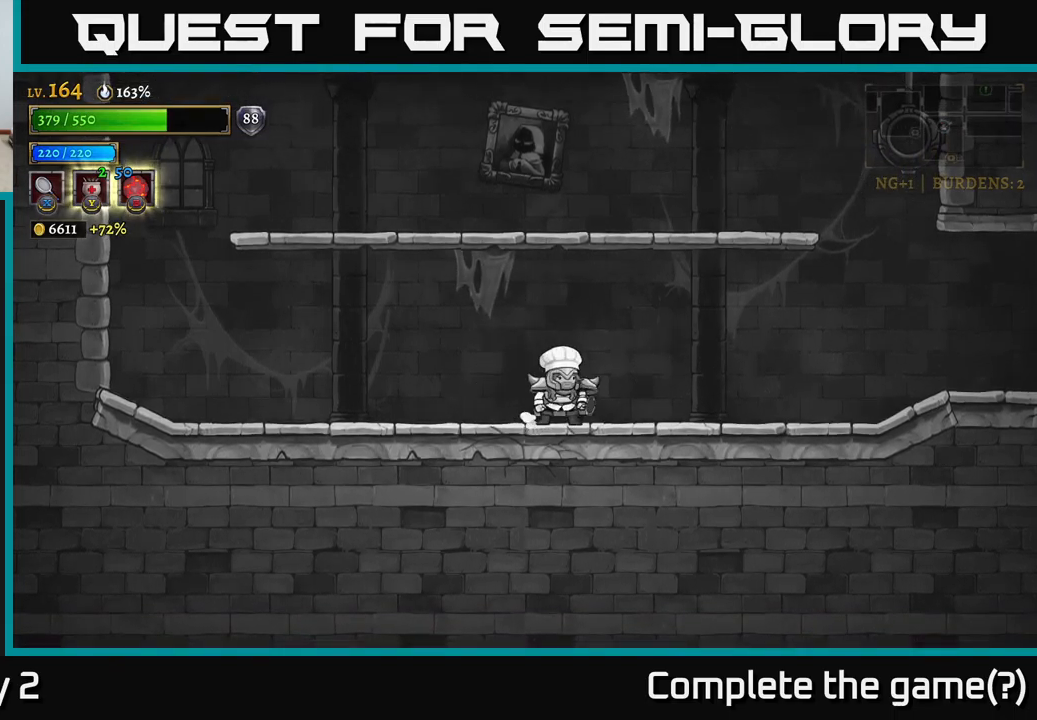
{"buttons": [], "left_stick": "right", "right_stick": "center", "events": []}
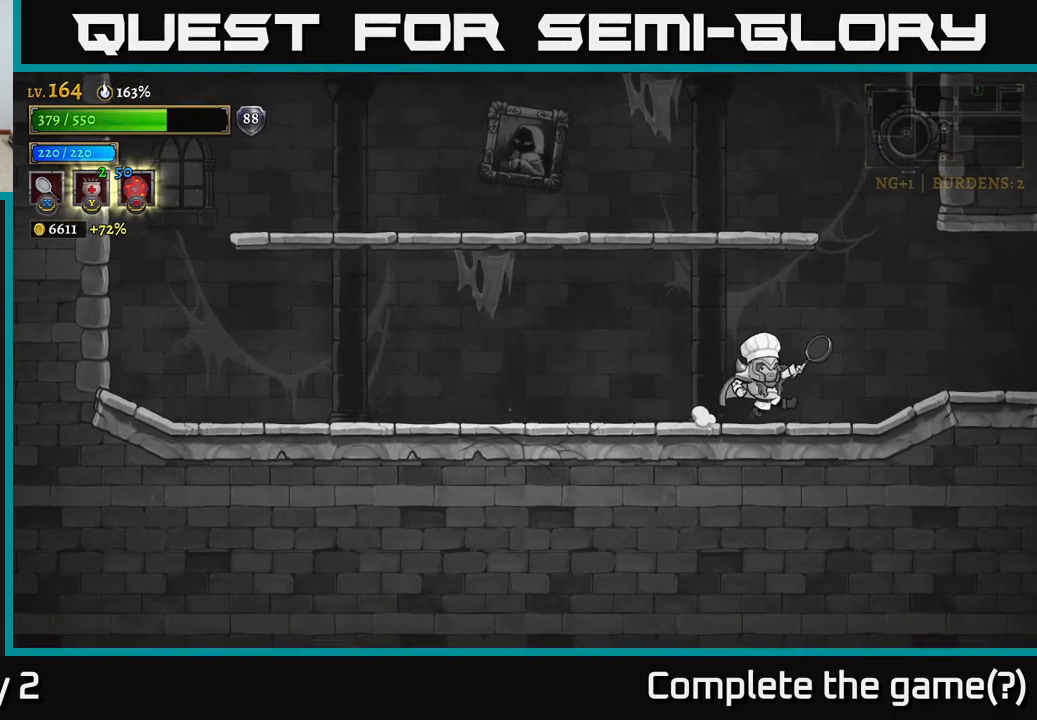
{"buttons": [], "left_stick": "center", "right_stick": "center", "events": [[267, "left_stick", "left"], [333, "B", "down"], [400, "left_stick", "center"], [417, "B", "up"]]}
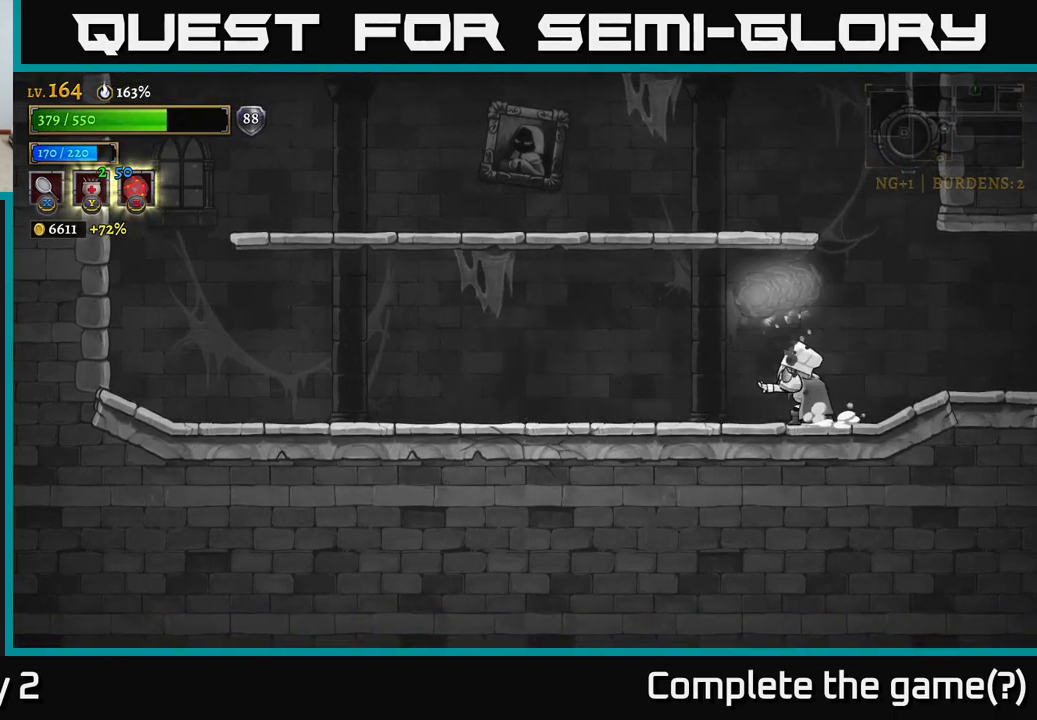
{"buttons": [], "left_stick": "center", "right_stick": "center", "events": []}
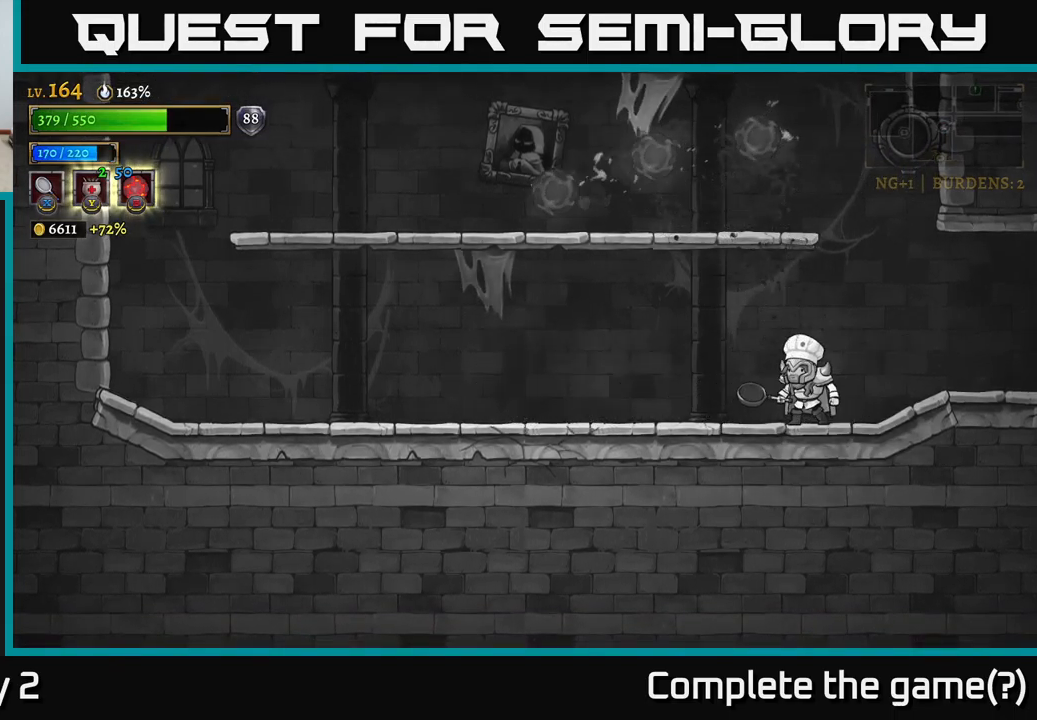
{"buttons": [], "left_stick": "center", "right_stick": "center", "events": []}
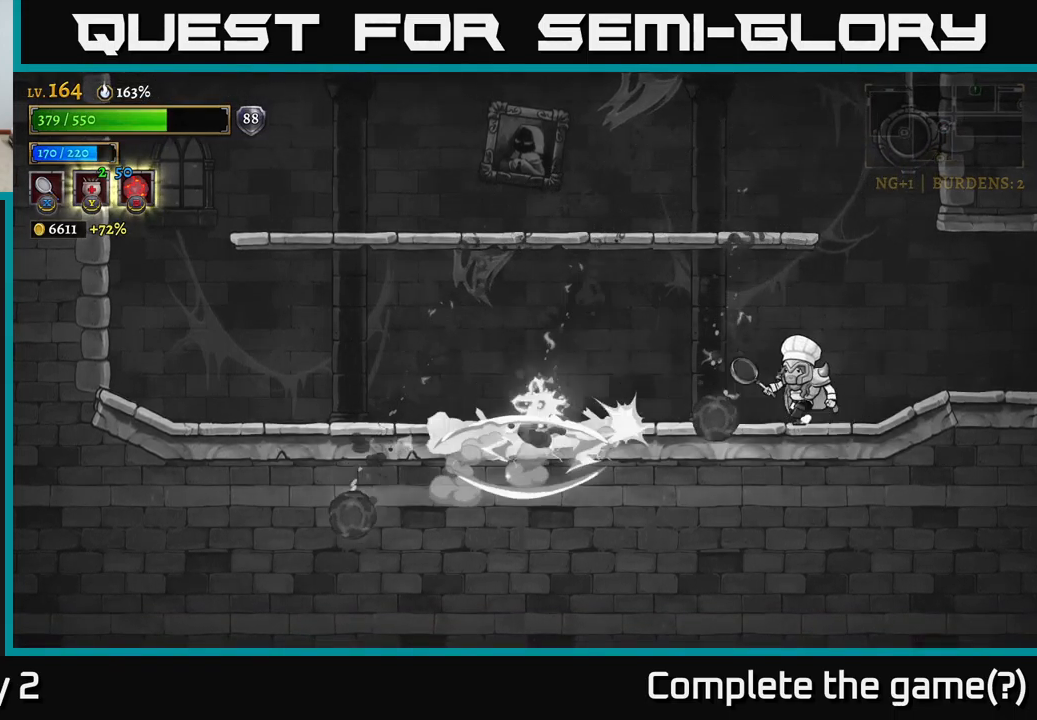
{"buttons": [], "left_stick": "left", "right_stick": "center", "events": [[17, "left_stick", "left"]]}
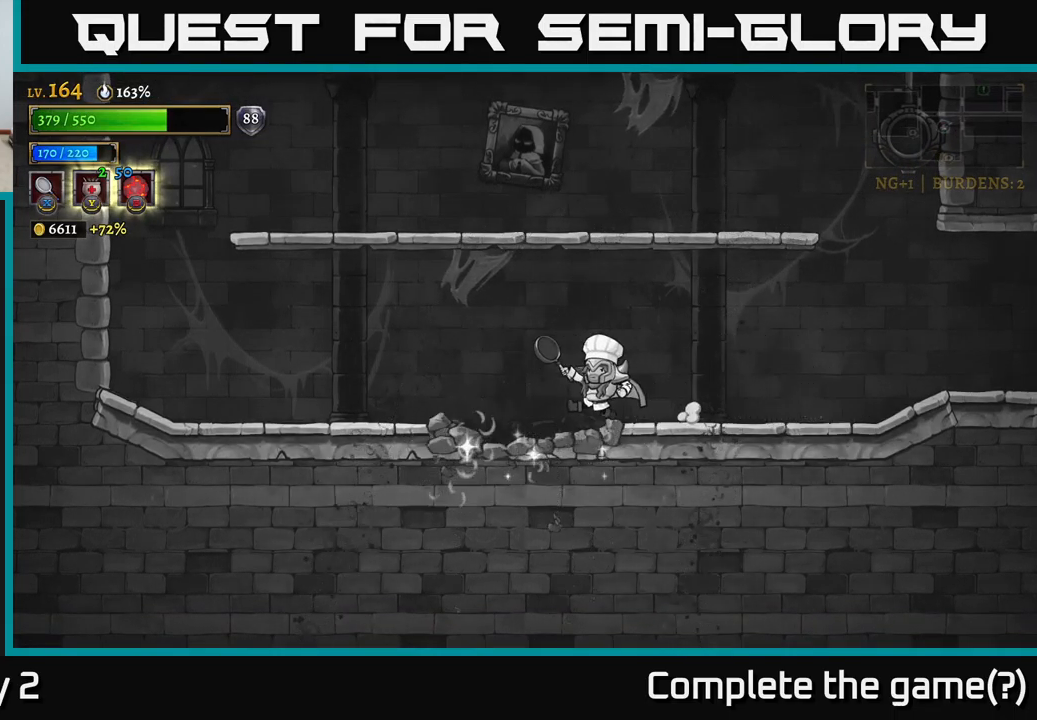
{"buttons": [], "left_stick": "down", "right_stick": "center", "events": [[233, "left_stick", "center"], [300, "left_stick", "down"]]}
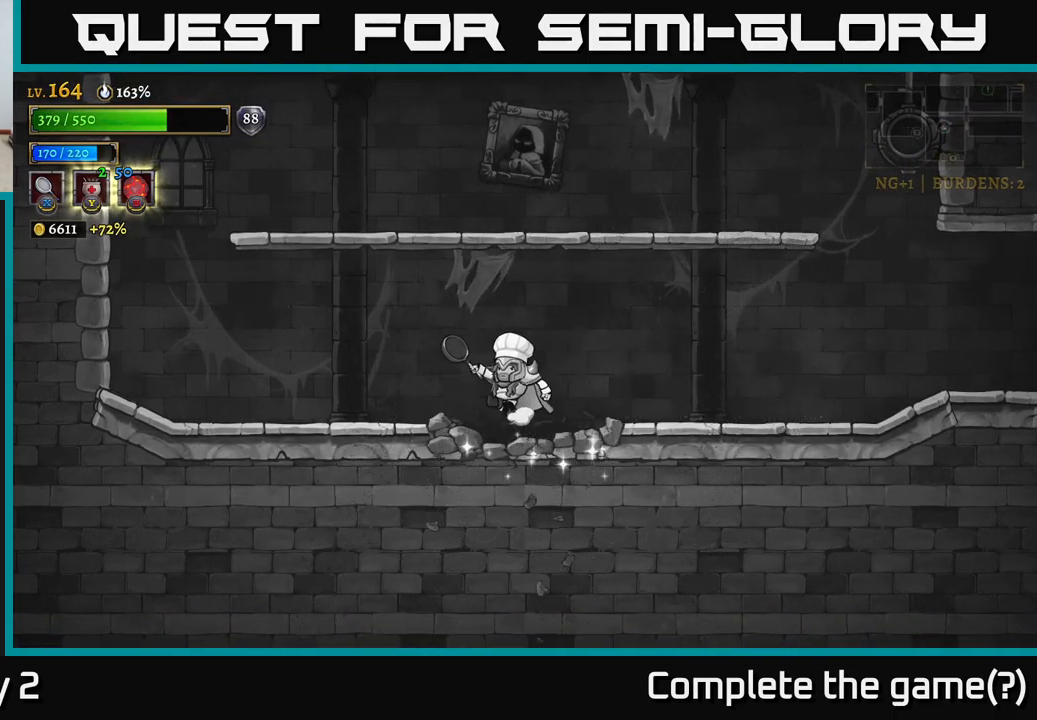
{"buttons": [], "left_stick": "center", "right_stick": "center", "events": [[100, "A", "down"], [217, "A", "up"], [350, "left_stick", "center"]]}